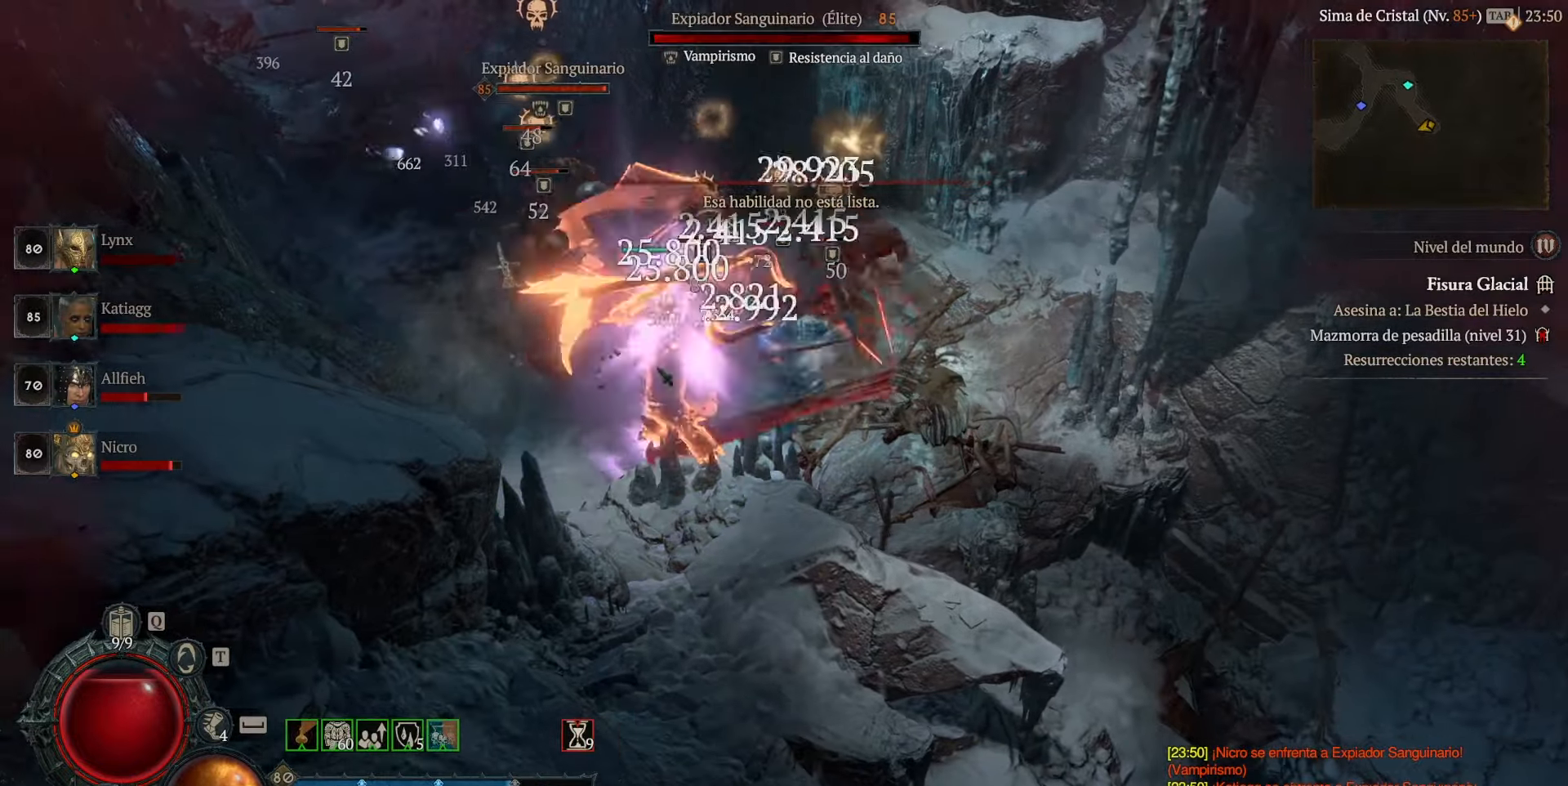
Gameplay with keyboard and mouse; each line is a JSON object with the keys and mouse buttons held at the frame after it. "events" lists presses ("down") and releases ("up") of "space", "mouse_left" and "mouse_right" between this image and that frame as [ms after this image, input, new state], when the widget could be followed in between. "mouse_left", "mouse_right" = the "left", "right" buttons of the "mouse" list. No other keys are recorded. Not read: mouse_move other_keys.
{"keys": [], "mouse": [], "events": [[120, "mouse_left", "up"], [160, "mouse_left", "down"], [280, "mouse_left", "up"], [400, "mouse_left", "down"], [520, "mouse_left", "up"]]}
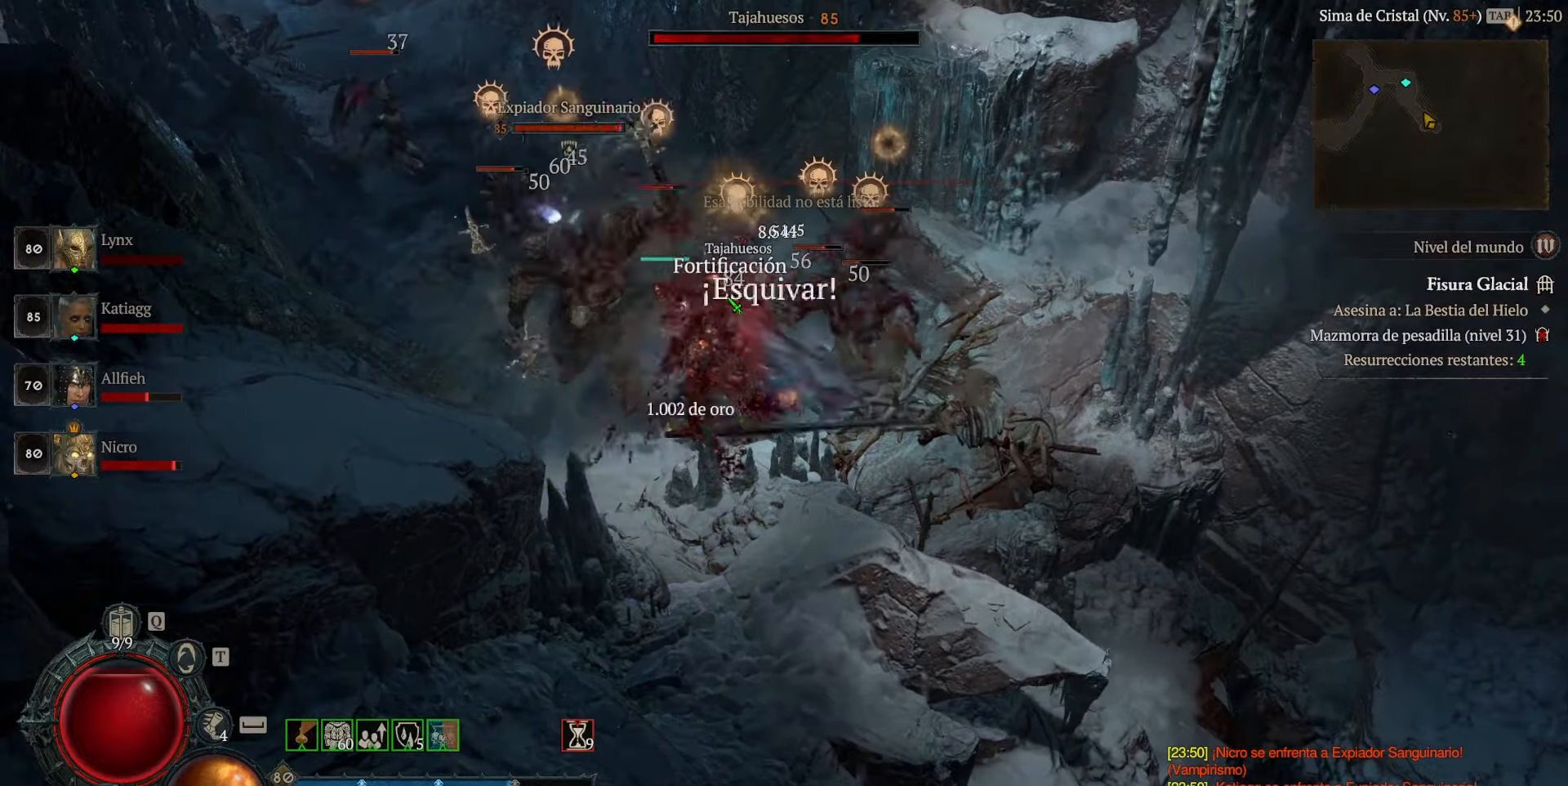
{"keys": [], "mouse": [], "events": [[40, "mouse_left", "down"], [240, "mouse_left", "up"], [280, "mouse_left", "down"], [440, "mouse_left", "up"]]}
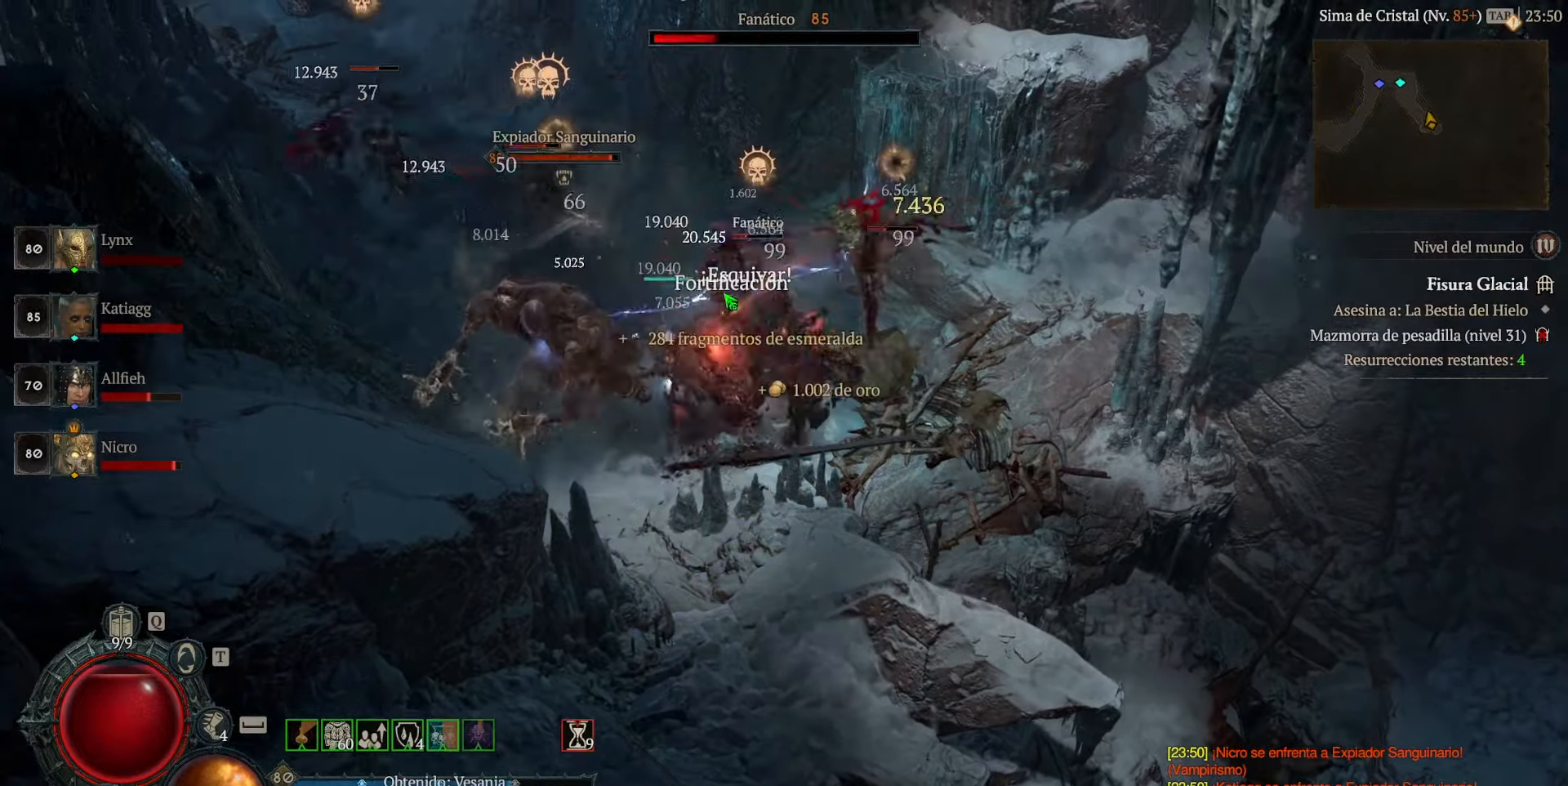
{"keys": [], "mouse": ["left"], "events": [[40, "mouse_left", "down"], [200, "mouse_left", "up"], [280, "mouse_left", "down"], [400, "mouse_left", "up"], [480, "mouse_left", "down"]]}
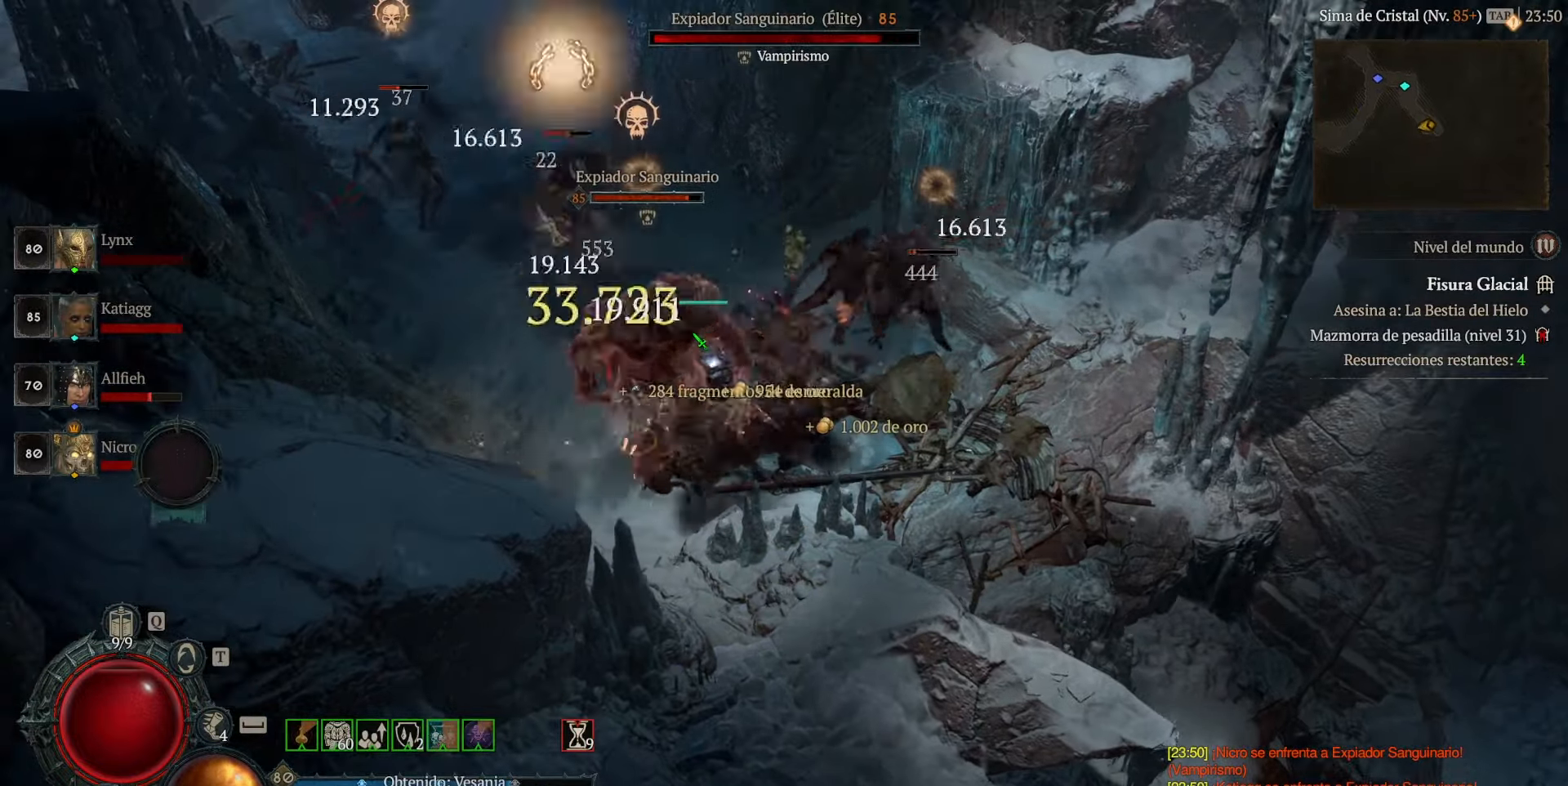
{"keys": [], "mouse": ["left"], "events": [[80, "mouse_left", "up"], [200, "mouse_left", "down"], [320, "mouse_left", "up"], [400, "mouse_left", "down"]]}
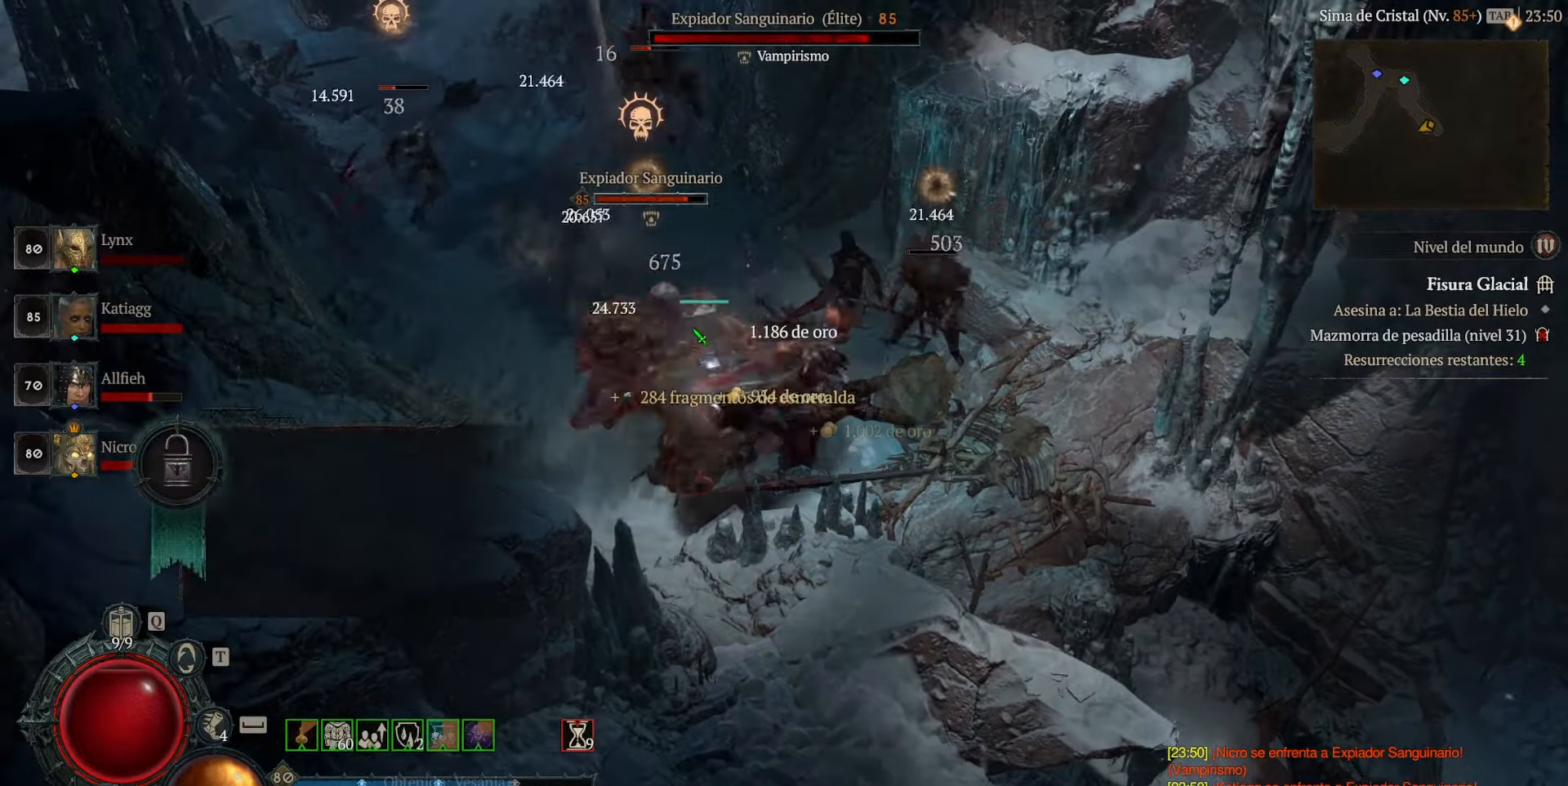
{"keys": [], "mouse": [], "events": [[80, "mouse_left", "up"], [160, "mouse_left", "down"], [320, "mouse_left", "up"], [400, "mouse_left", "down"], [520, "mouse_left", "up"]]}
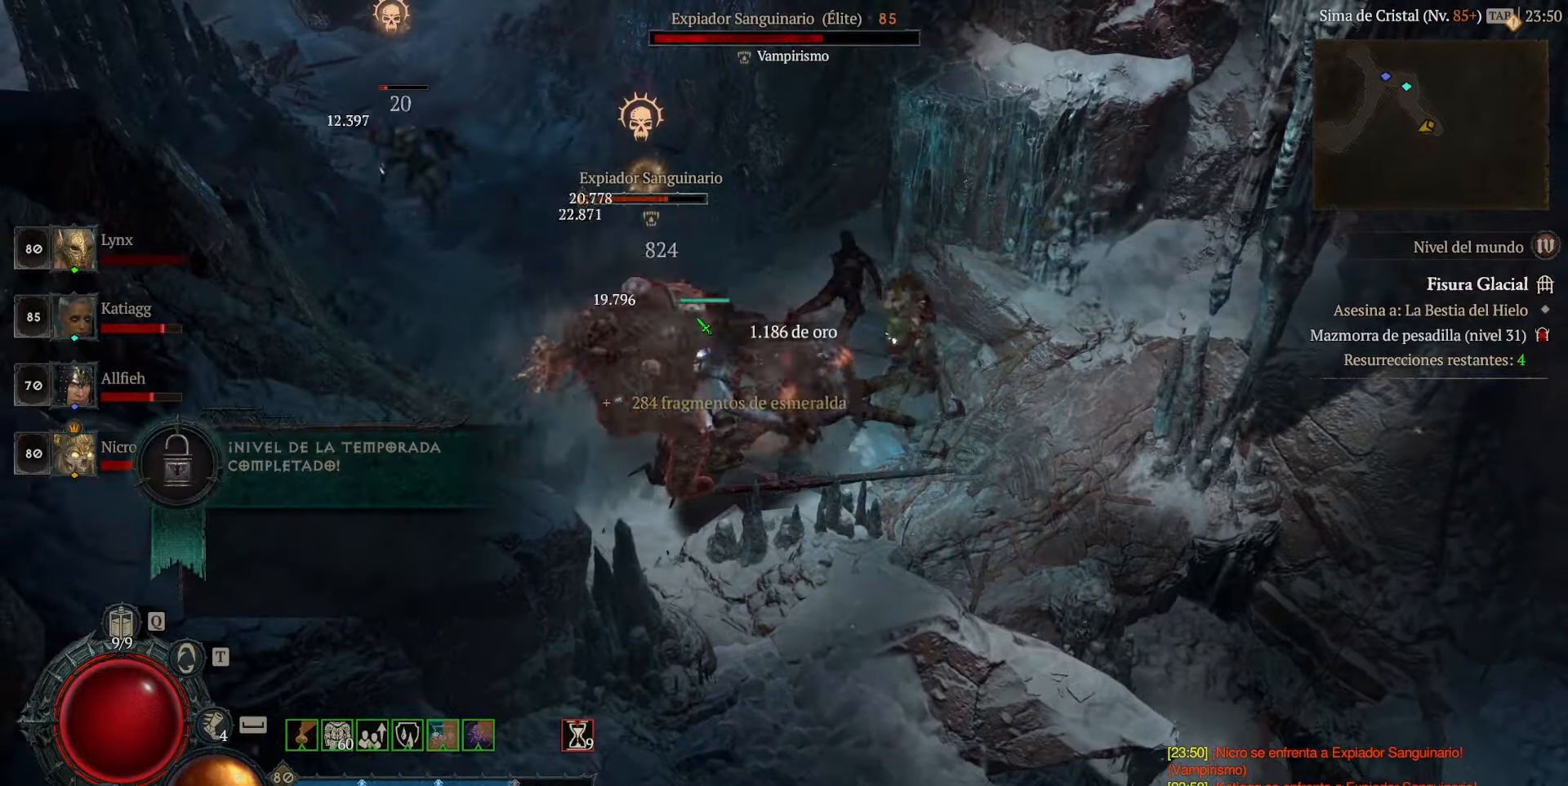
{"keys": [], "mouse": [], "events": [[120, "mouse_left", "down"], [240, "mouse_left", "up"], [280, "mouse_left", "down"], [480, "mouse_left", "up"]]}
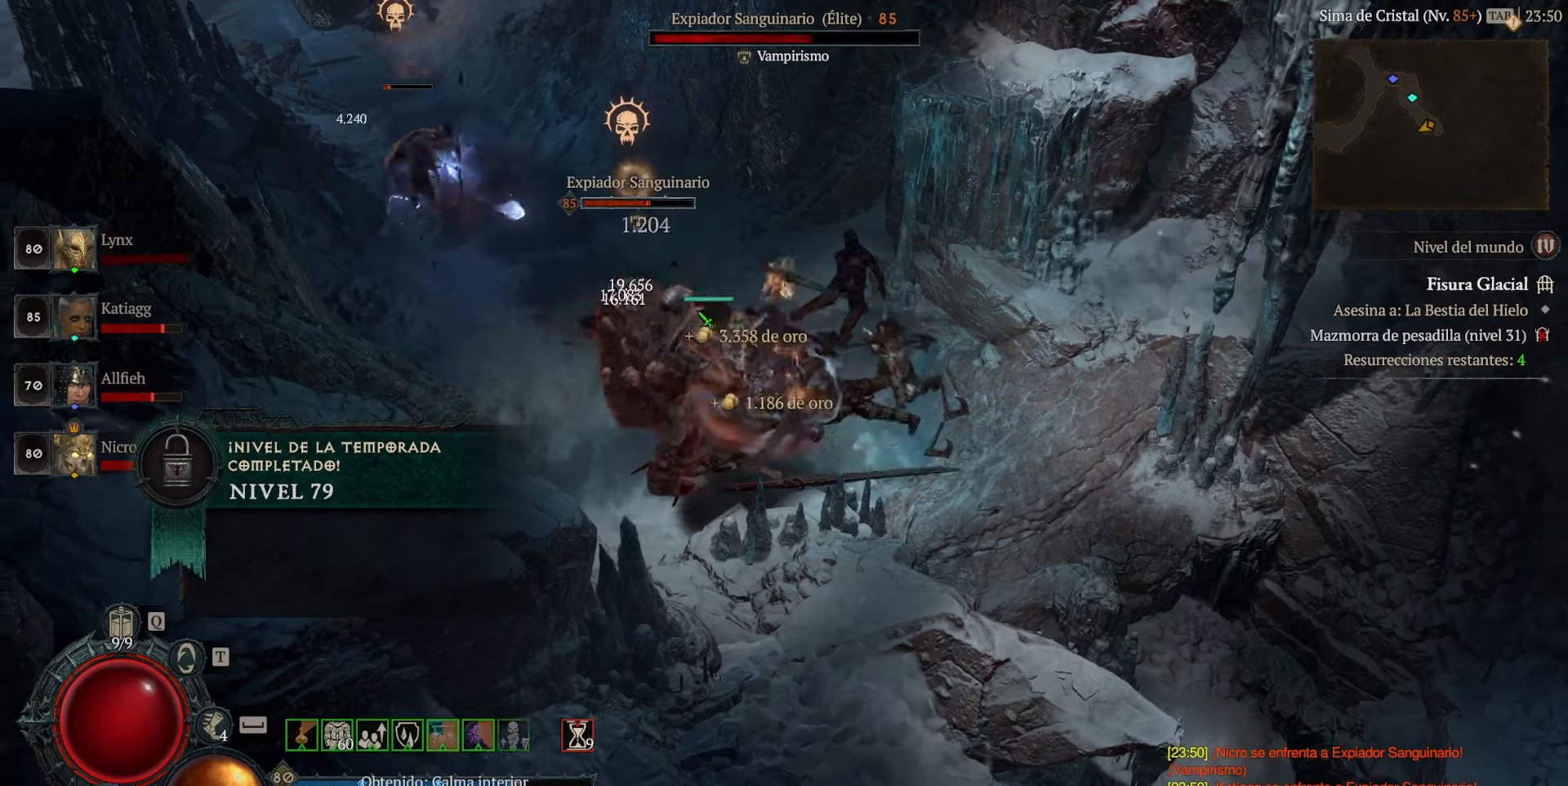
{"keys": [], "mouse": ["left"], "events": [[40, "mouse_left", "down"], [240, "mouse_left", "up"], [280, "mouse_left", "down"], [480, "mouse_left", "up"], [520, "mouse_left", "down"]]}
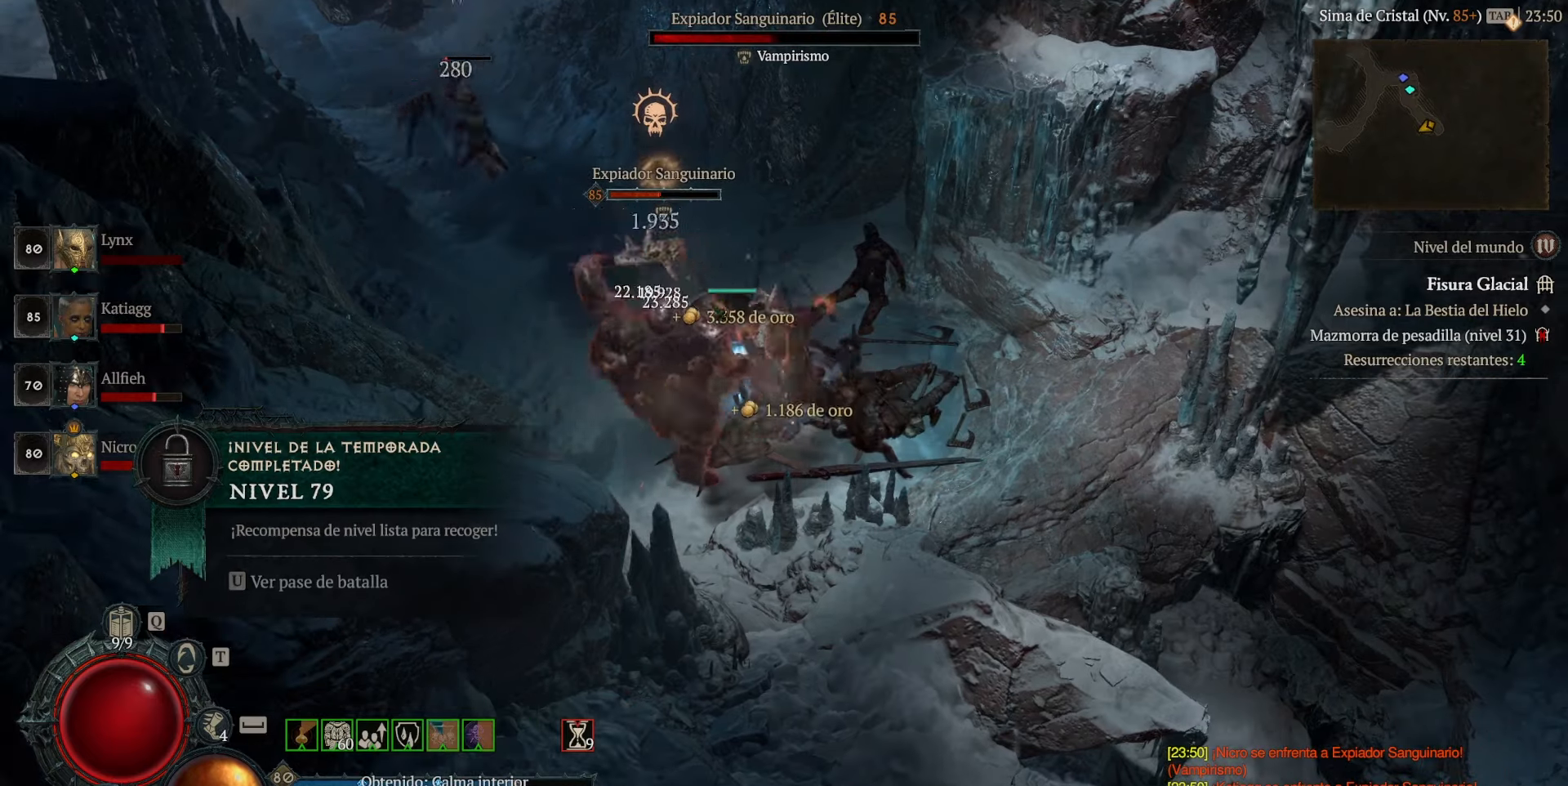
{"keys": [], "mouse": ["left"], "events": []}
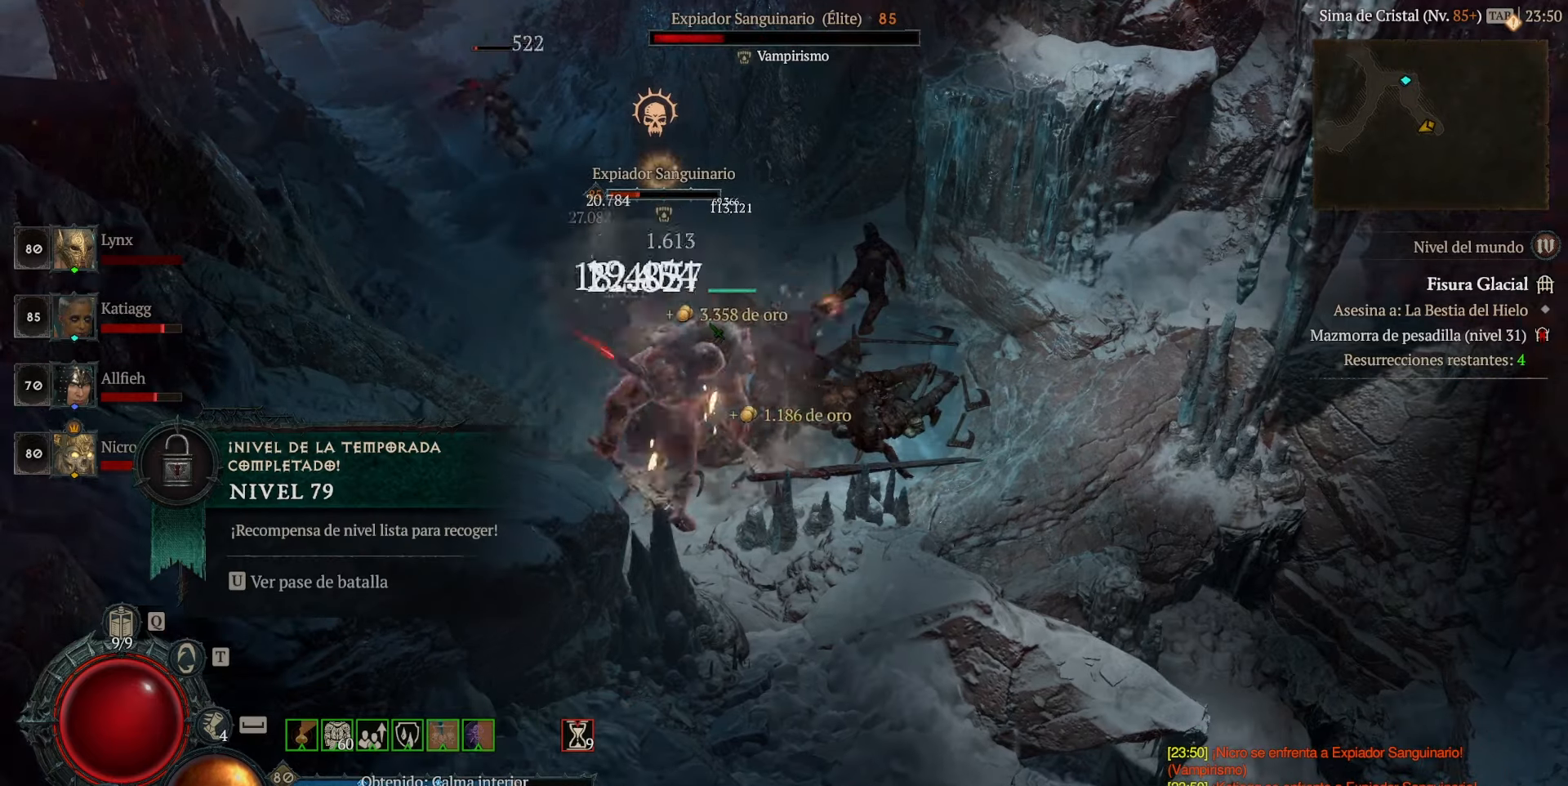
{"keys": [], "mouse": ["left"], "events": []}
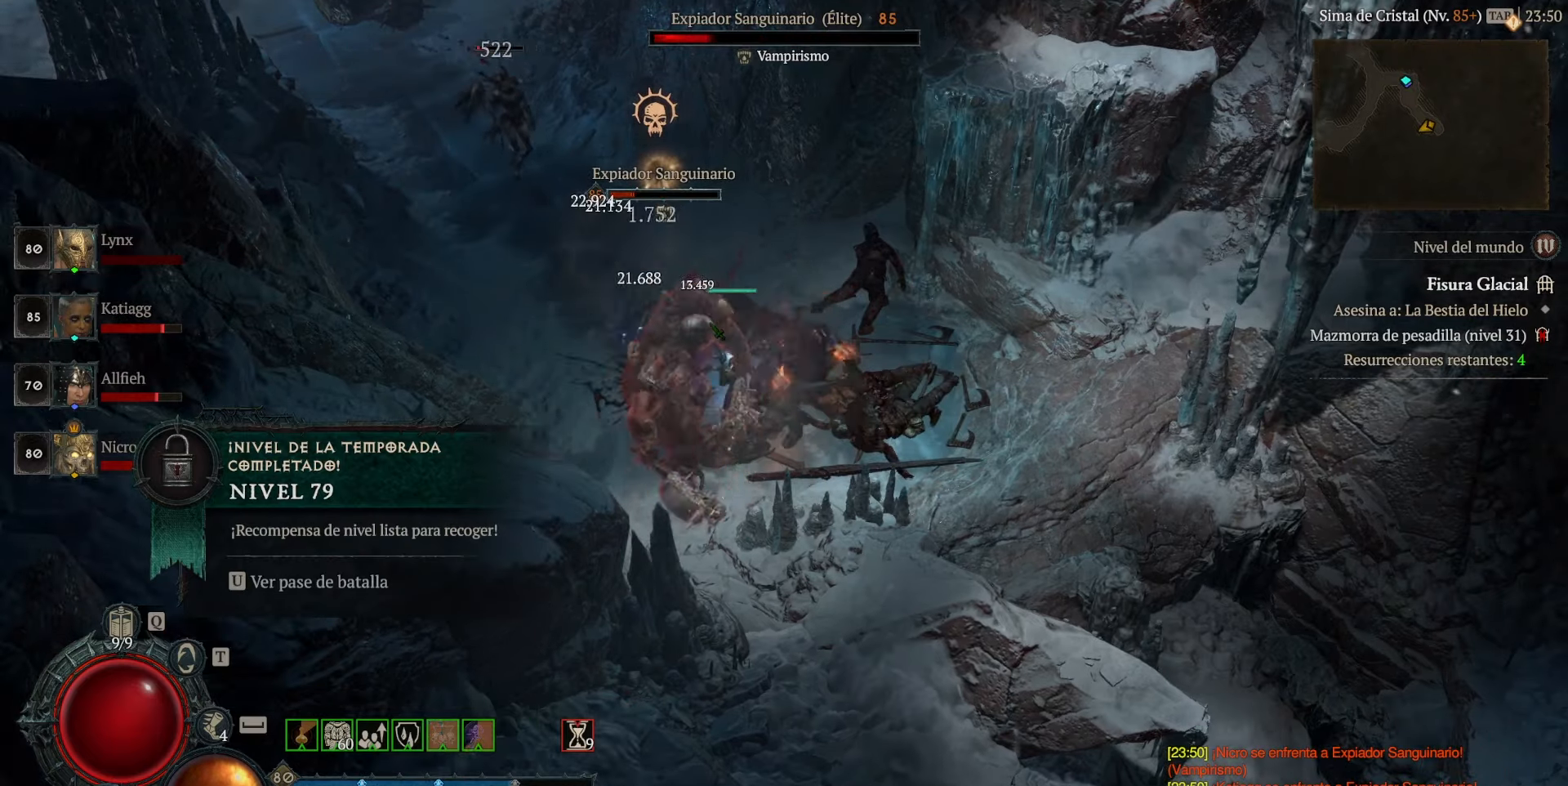
{"keys": [], "mouse": ["left"], "events": []}
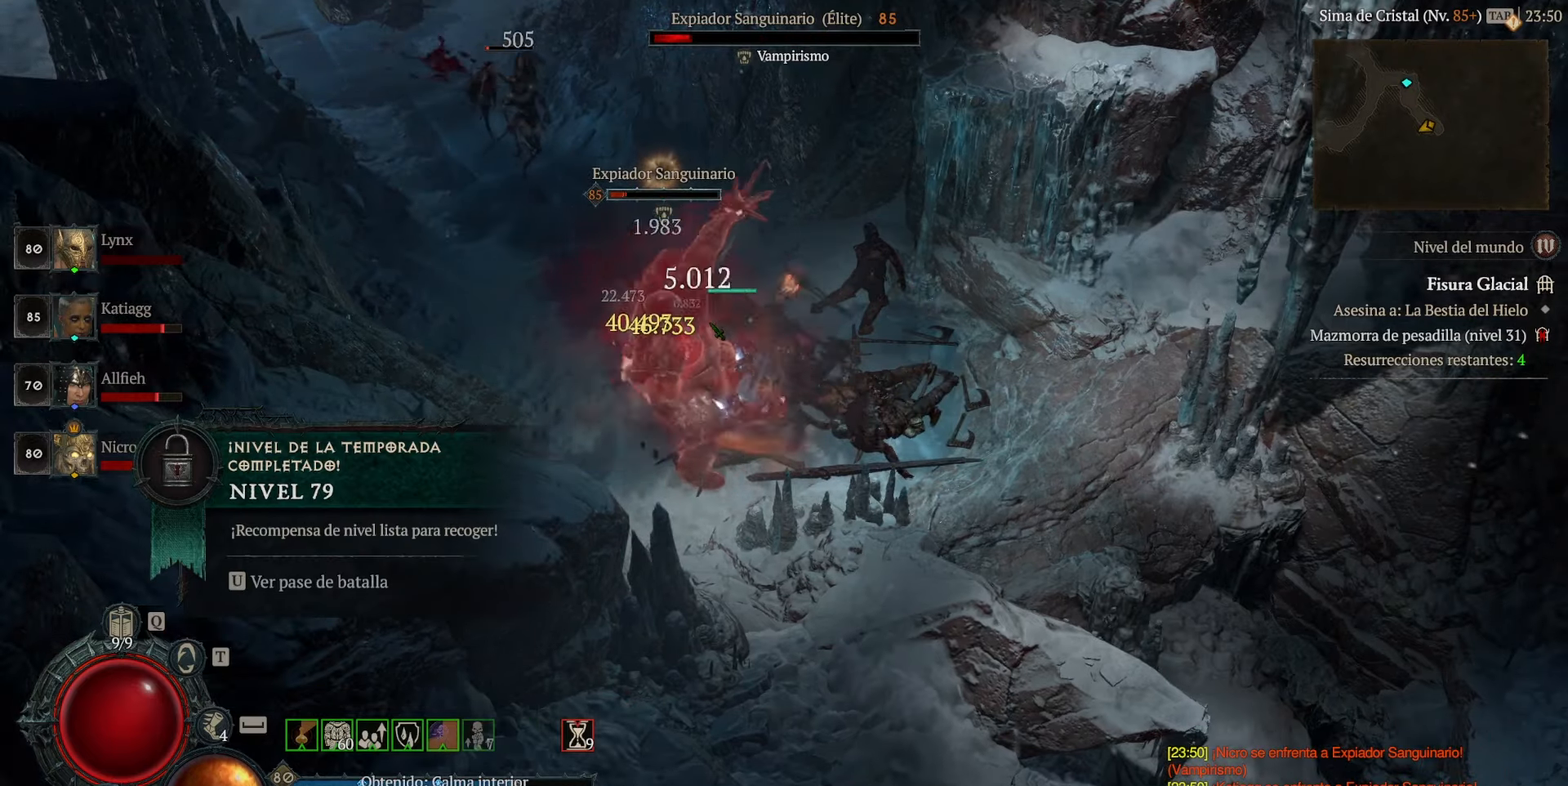
{"keys": [], "mouse": ["left"], "events": []}
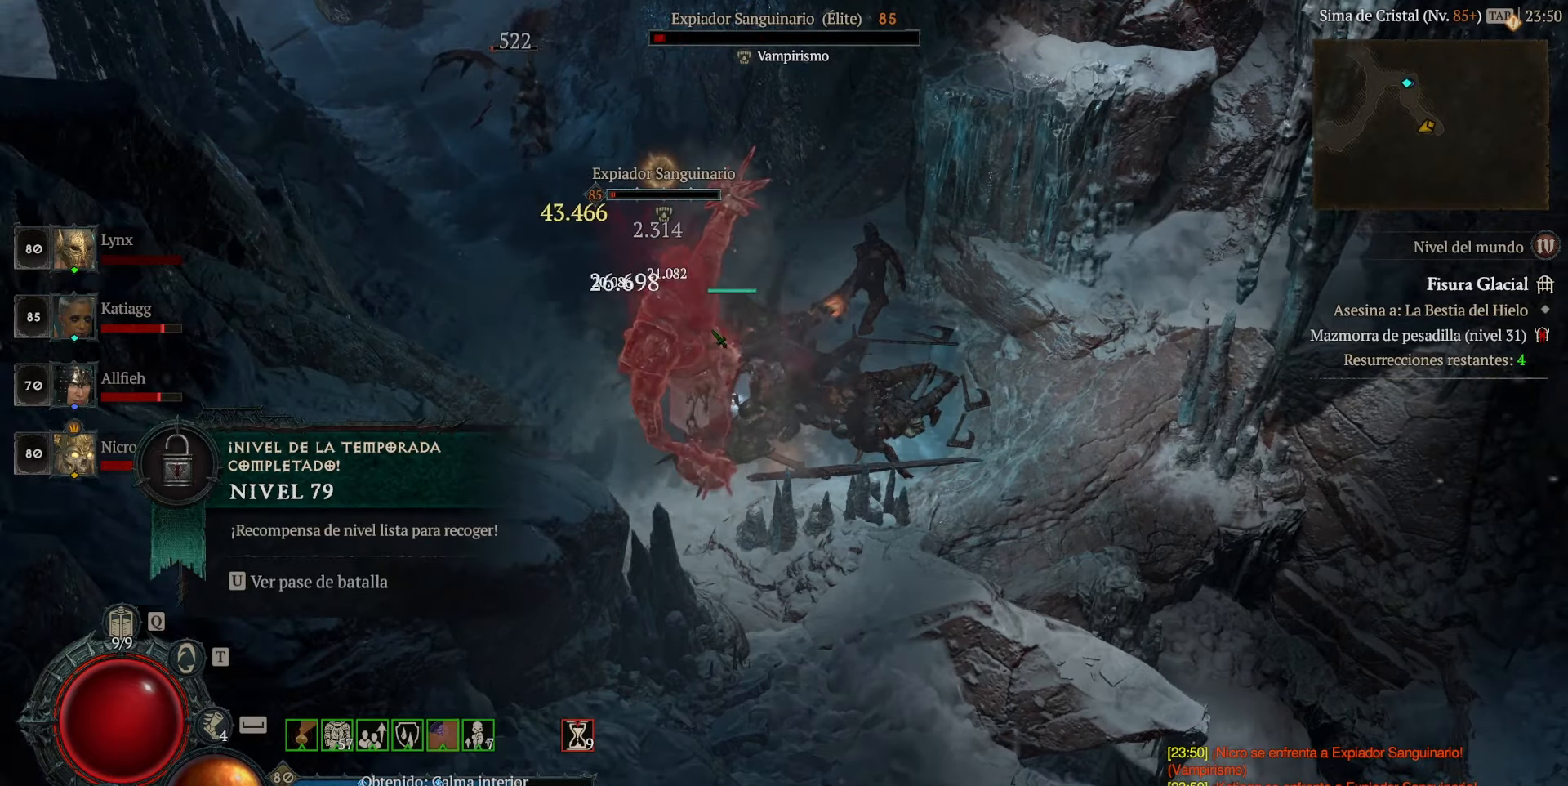
{"keys": [], "mouse": ["left"], "events": []}
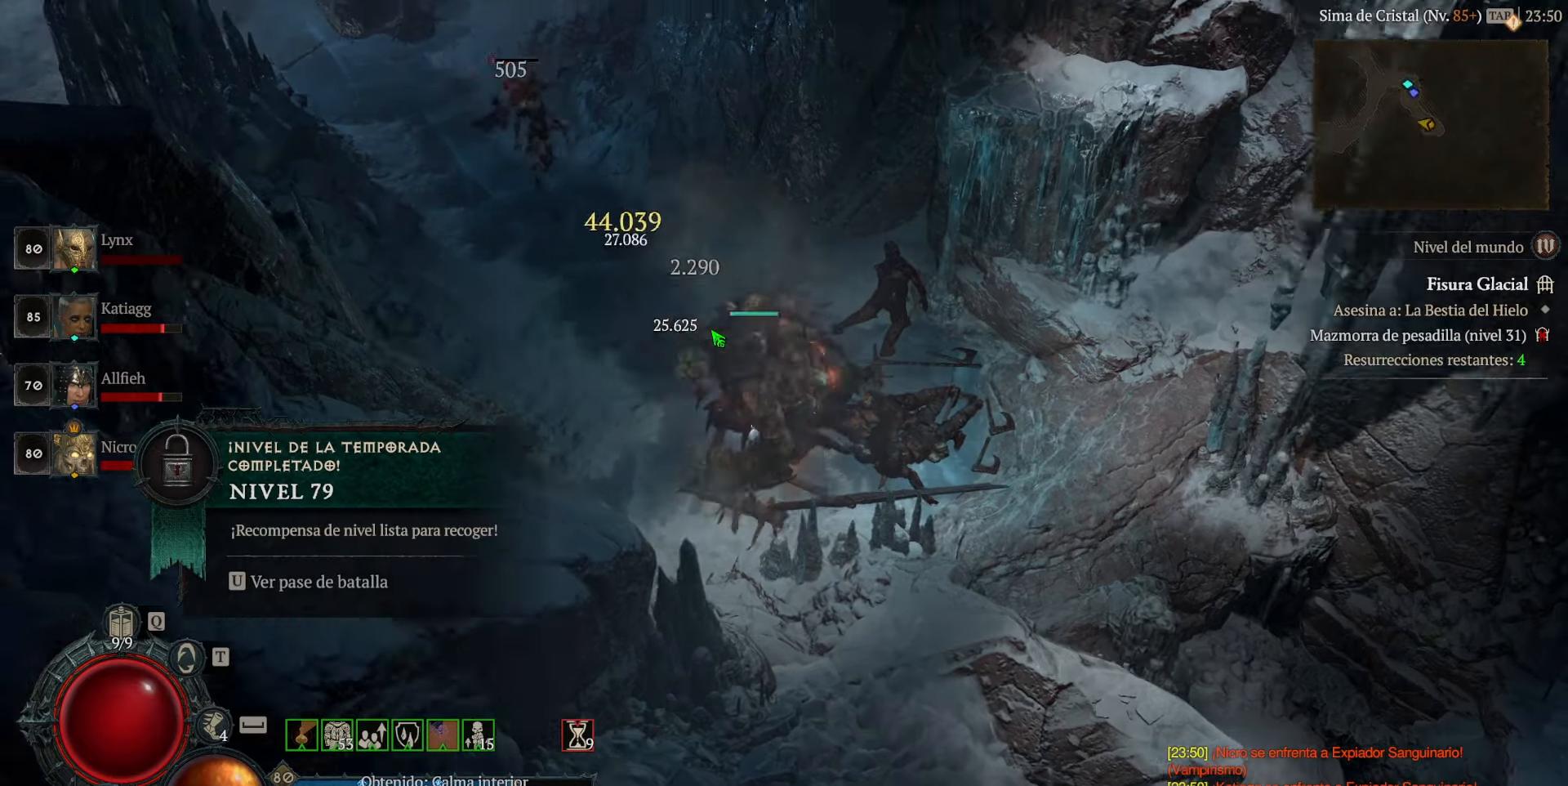
{"keys": [], "mouse": ["left"], "events": []}
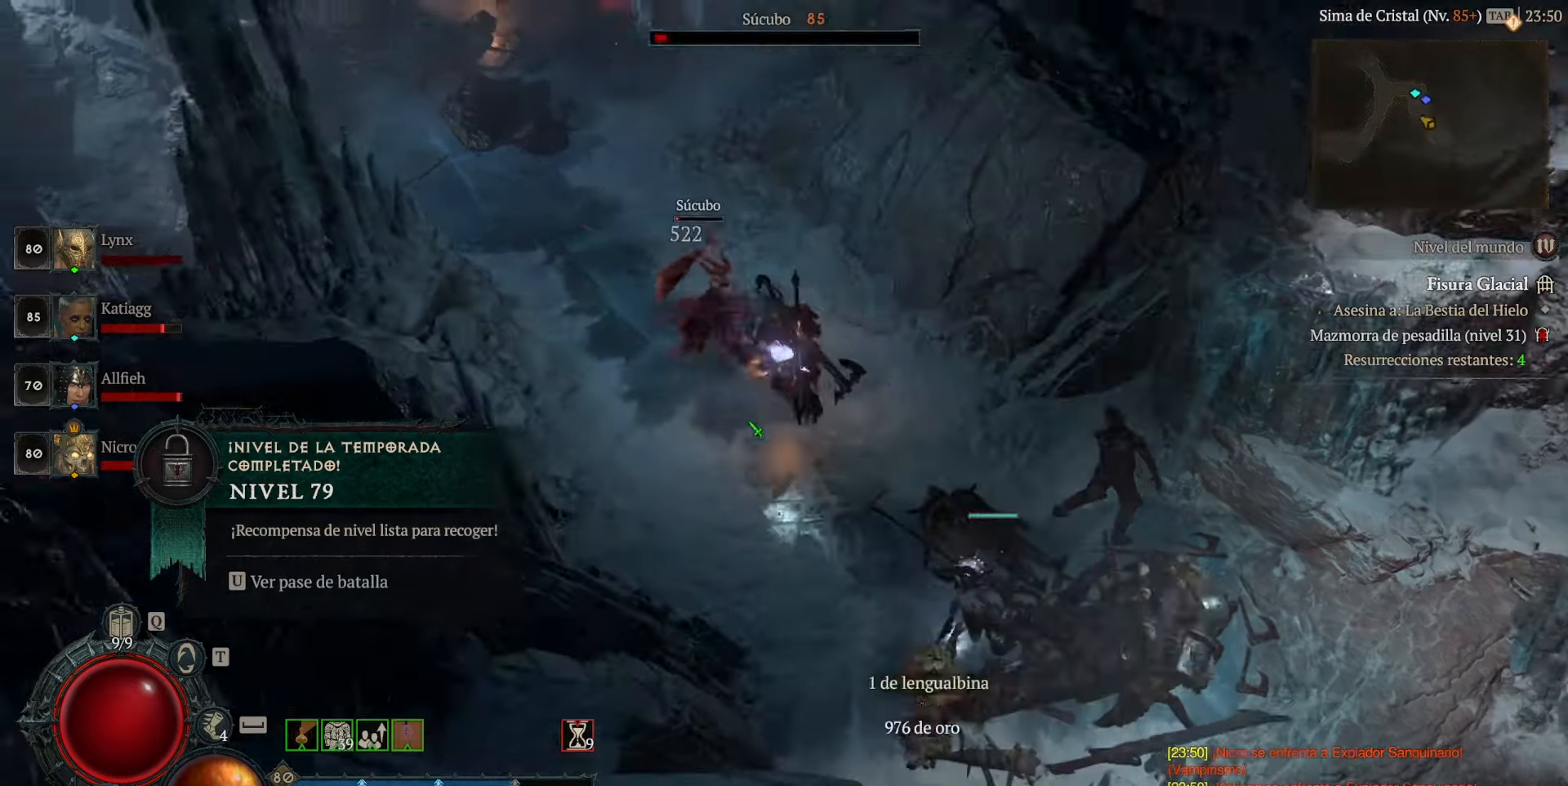
{"keys": [], "mouse": ["left"], "events": []}
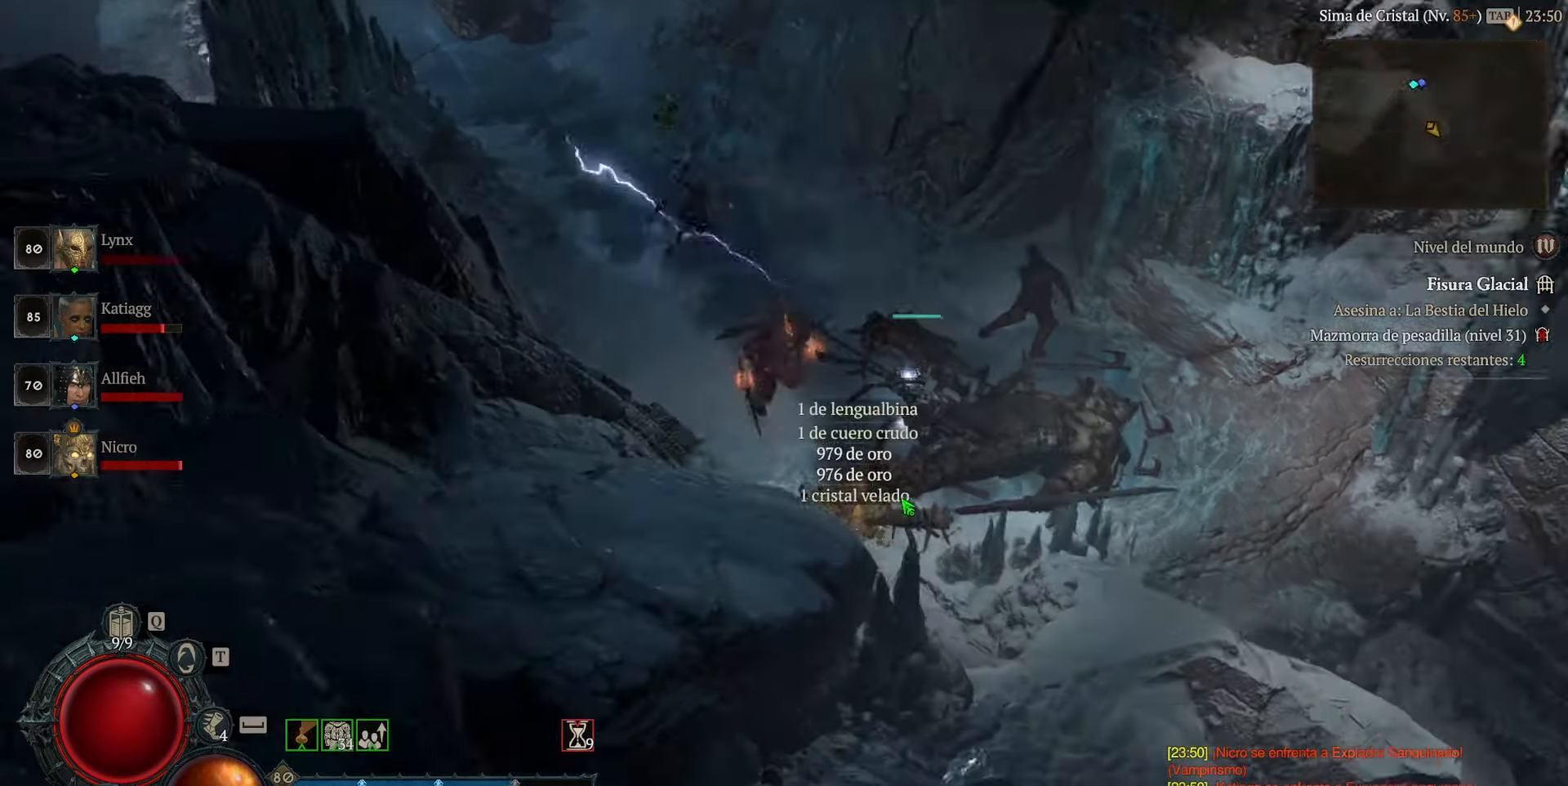
{"keys": [], "mouse": ["left"], "events": []}
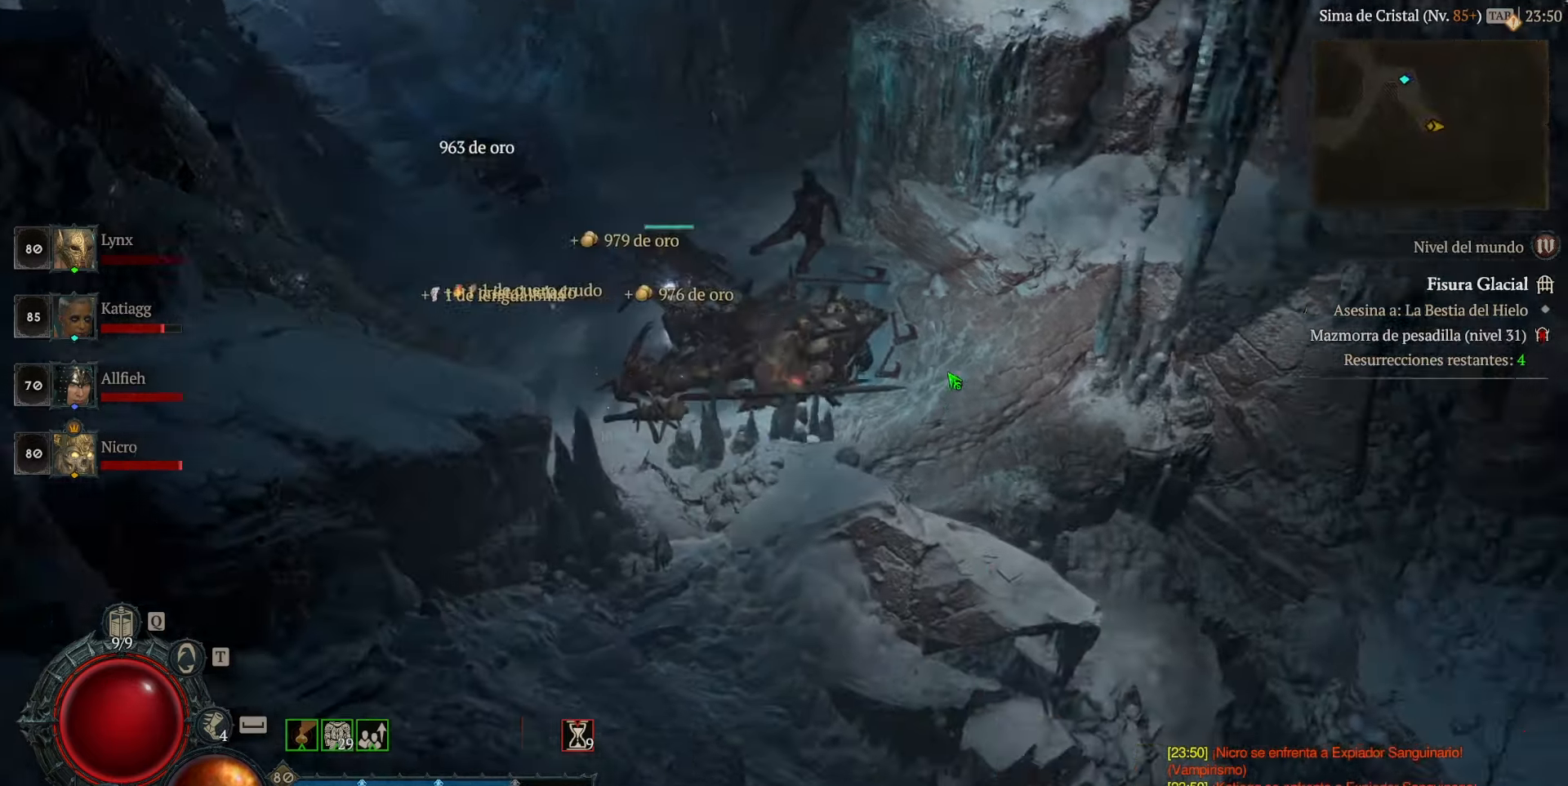
{"keys": [], "mouse": ["left"], "events": []}
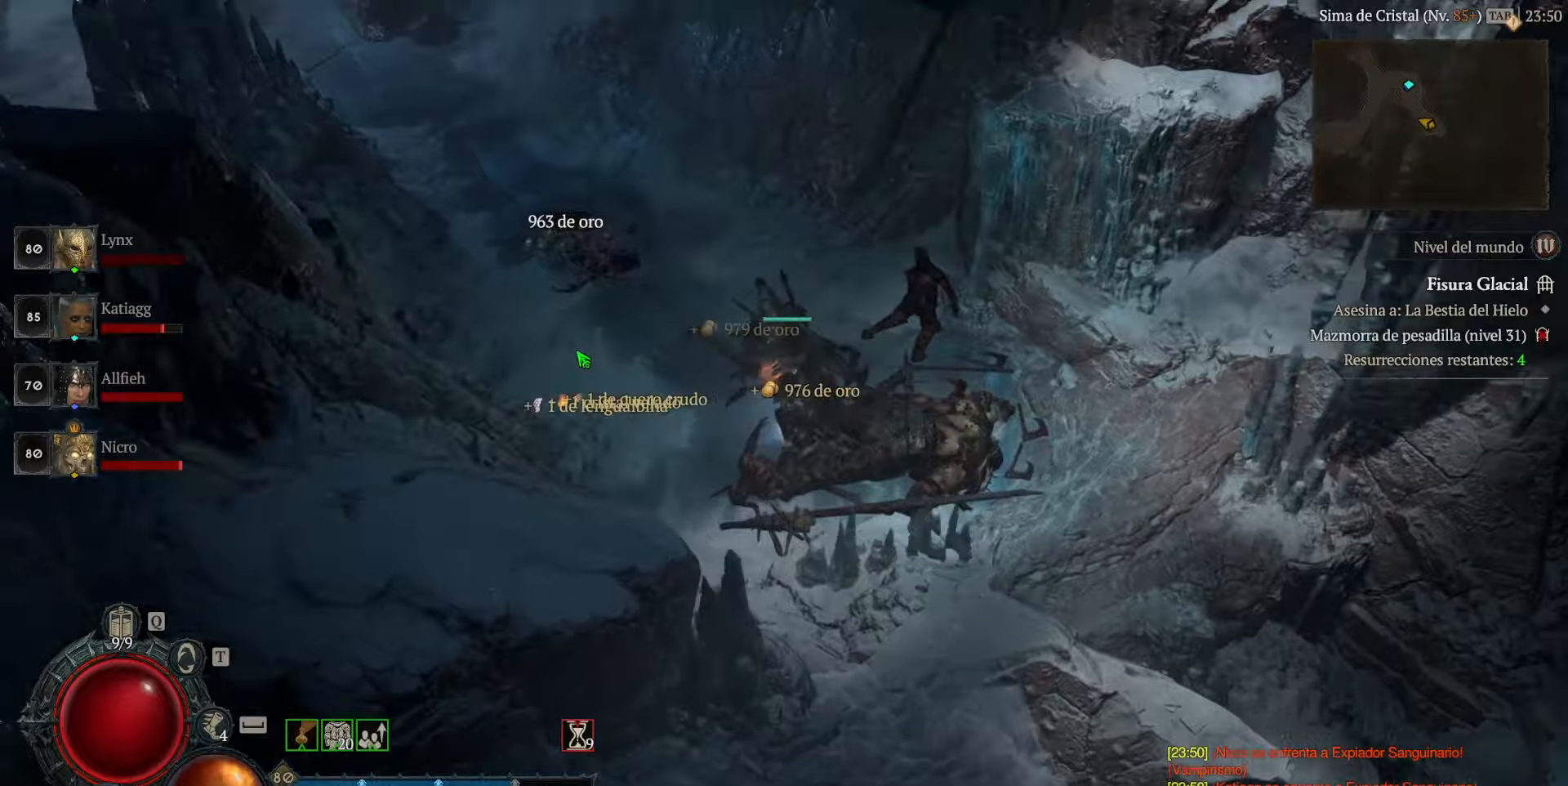
{"keys": [], "mouse": ["left"], "events": []}
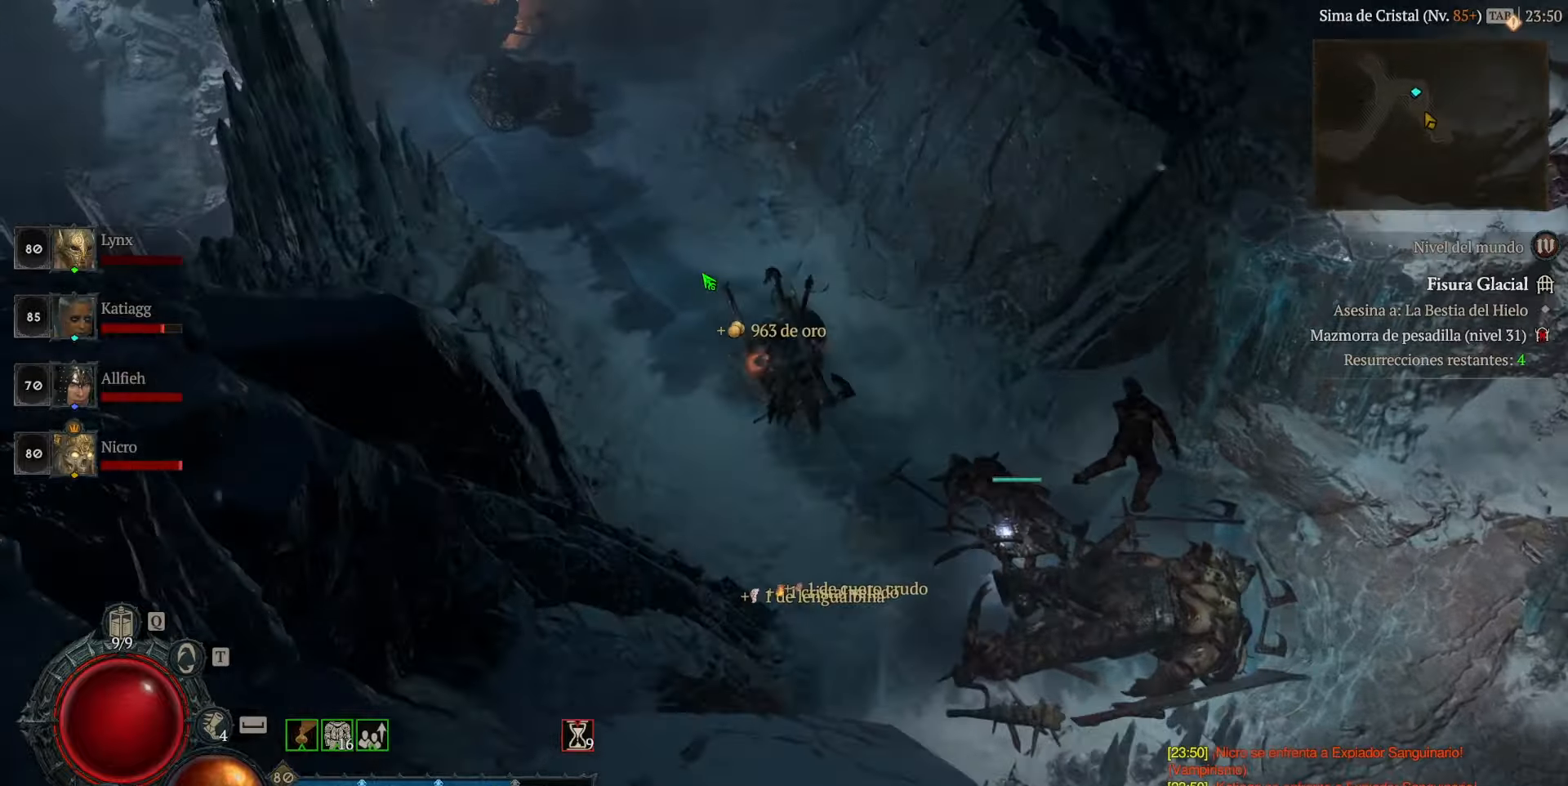
{"keys": [], "mouse": ["left"], "events": []}
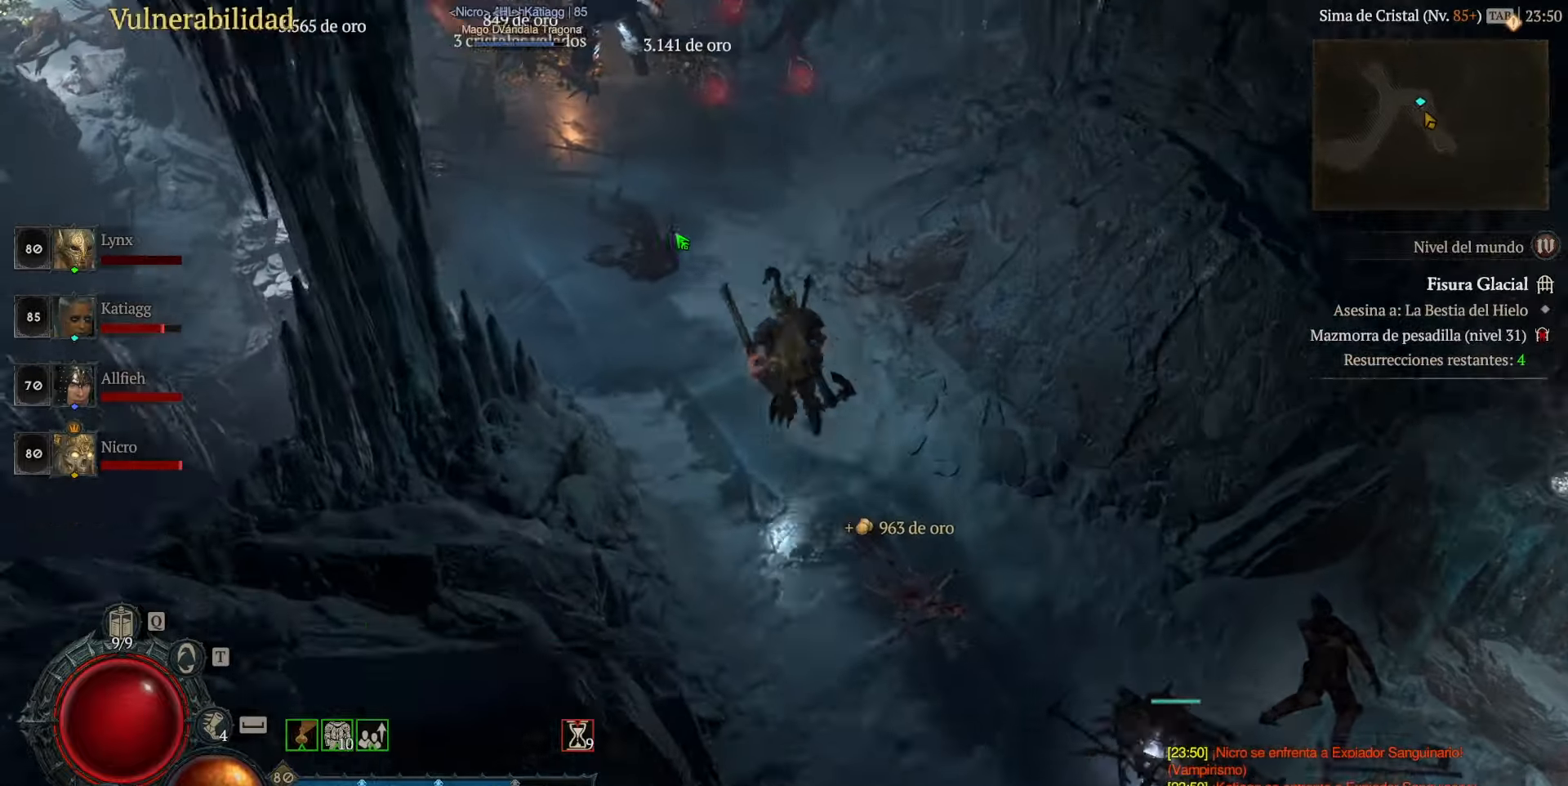
{"keys": [], "mouse": ["left"], "events": []}
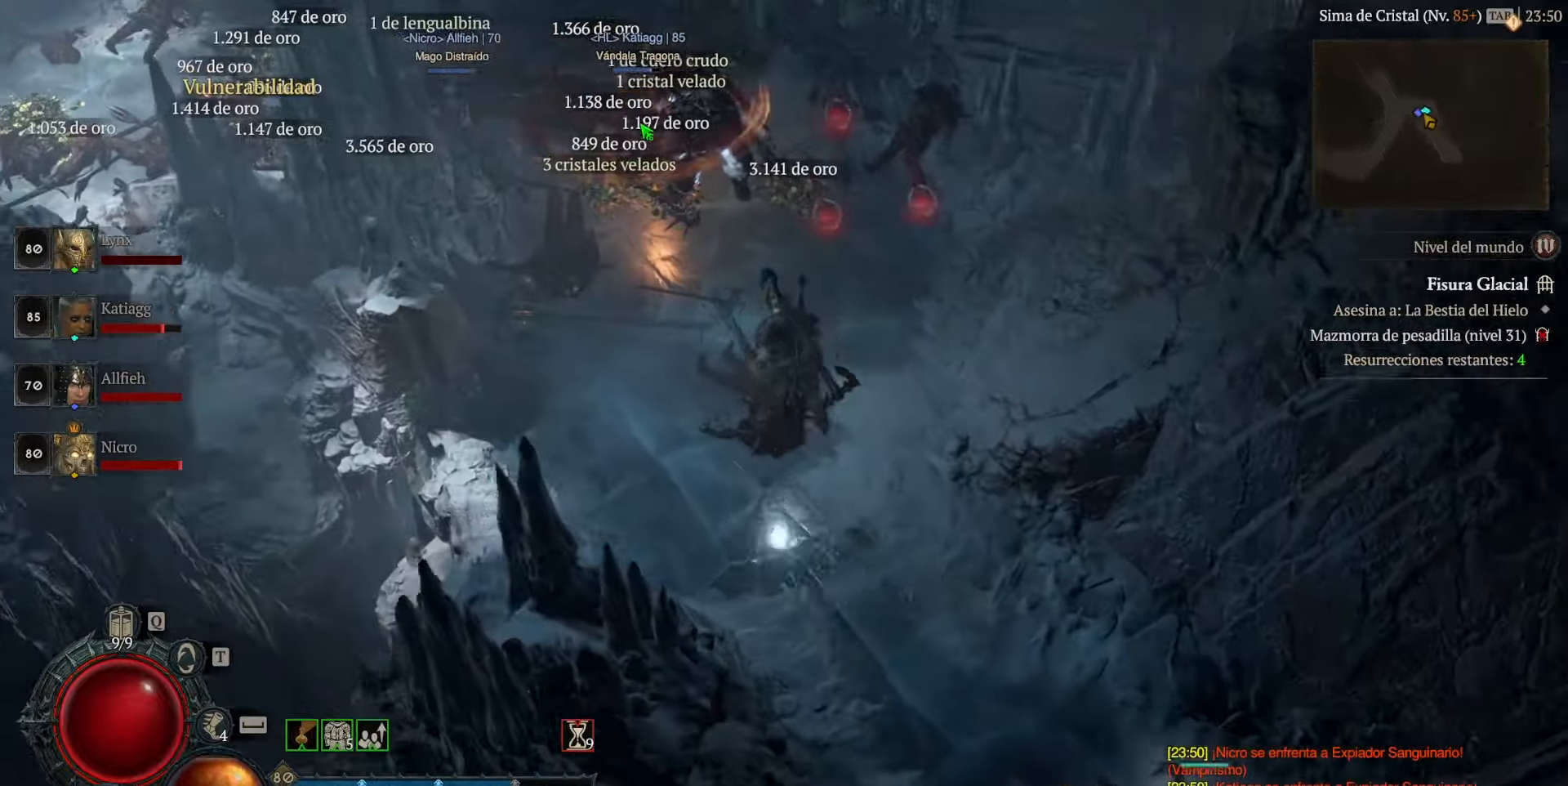
{"keys": [], "mouse": ["left"], "events": []}
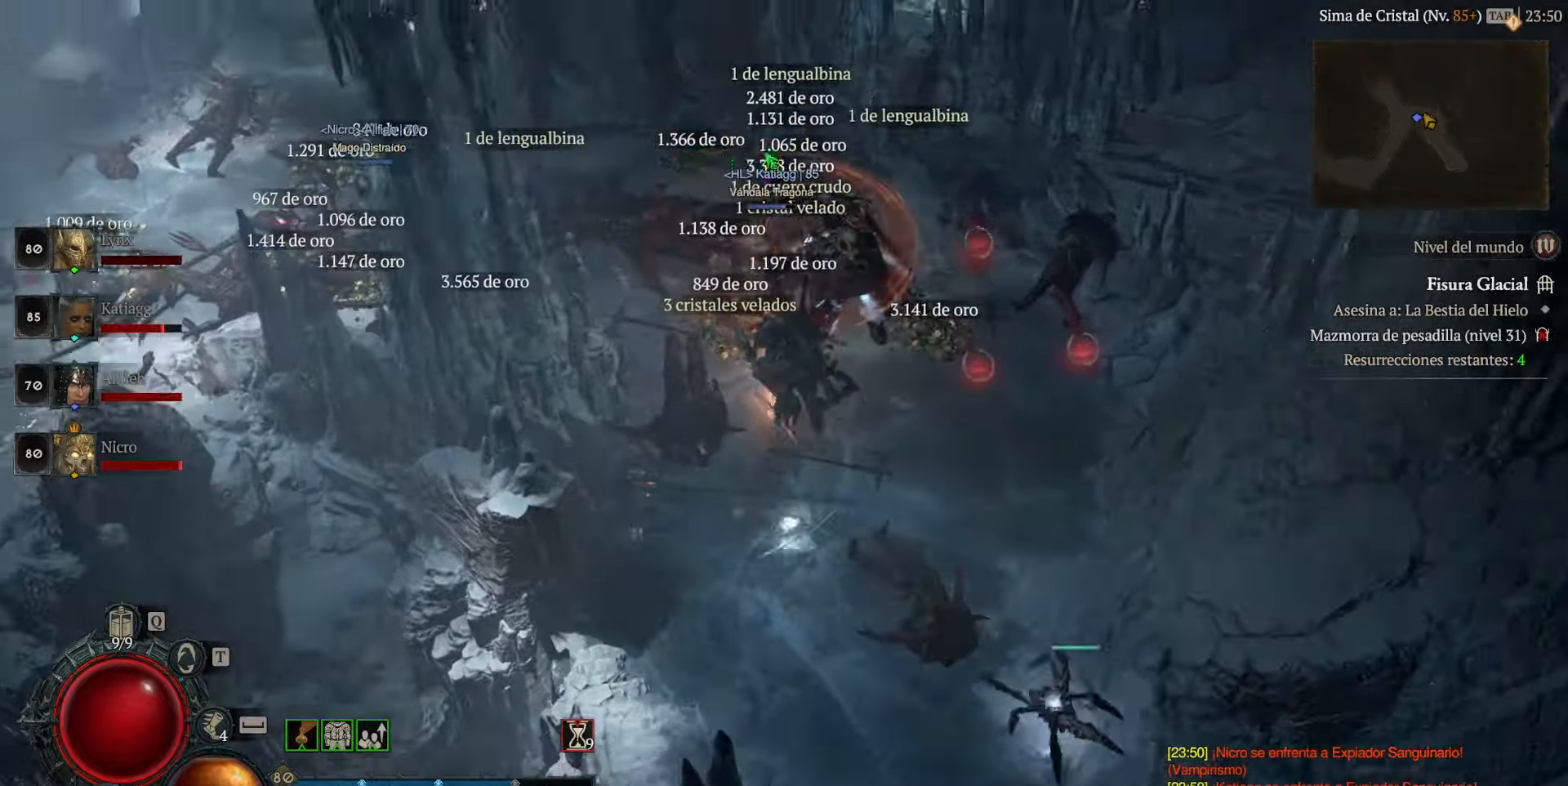
{"keys": [], "mouse": ["left"], "events": []}
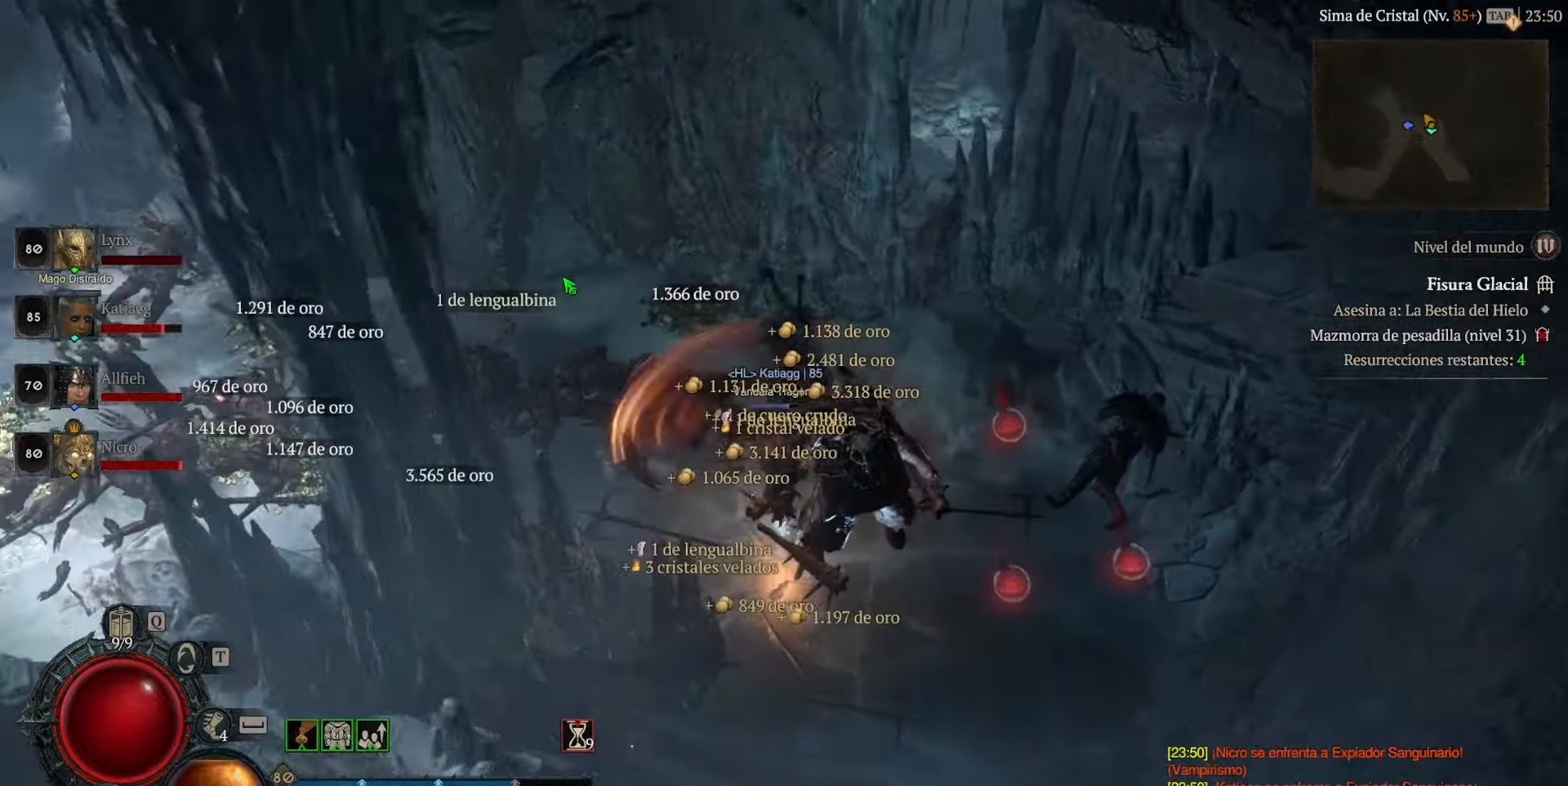
{"keys": [], "mouse": ["left"], "events": []}
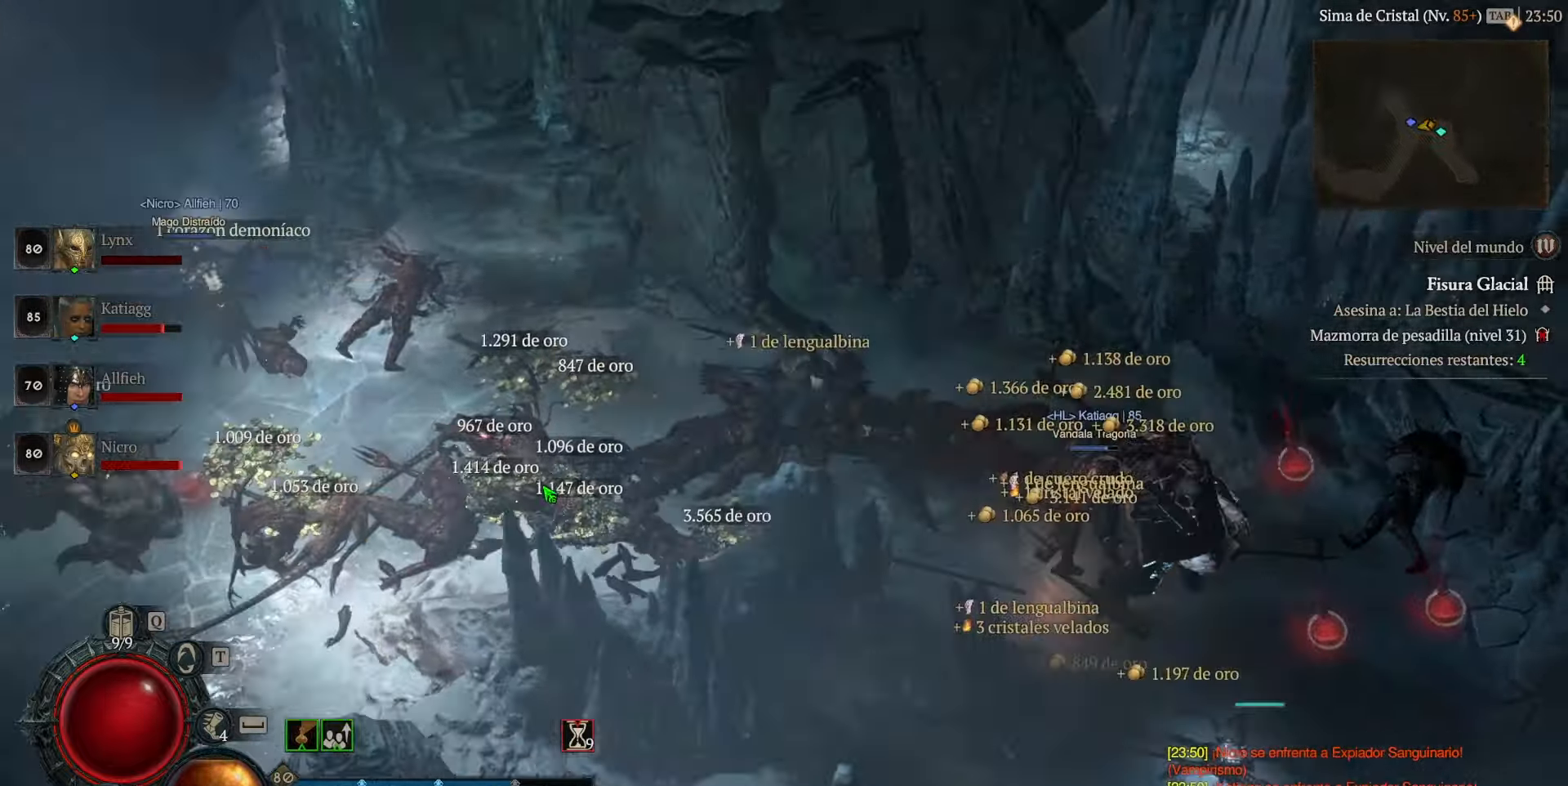
{"keys": [], "mouse": ["left"], "events": []}
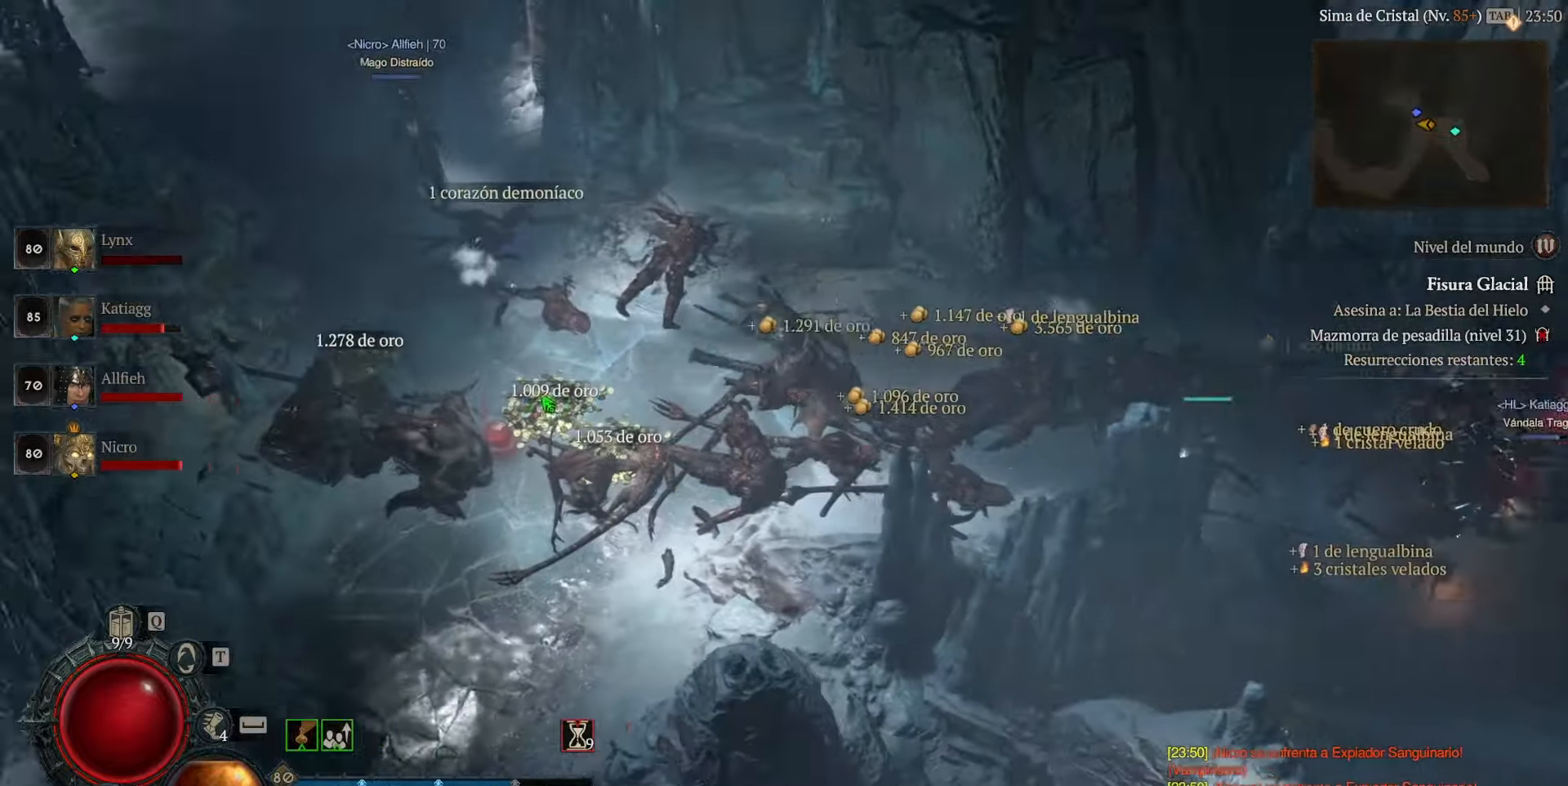
{"keys": [], "mouse": ["left"], "events": []}
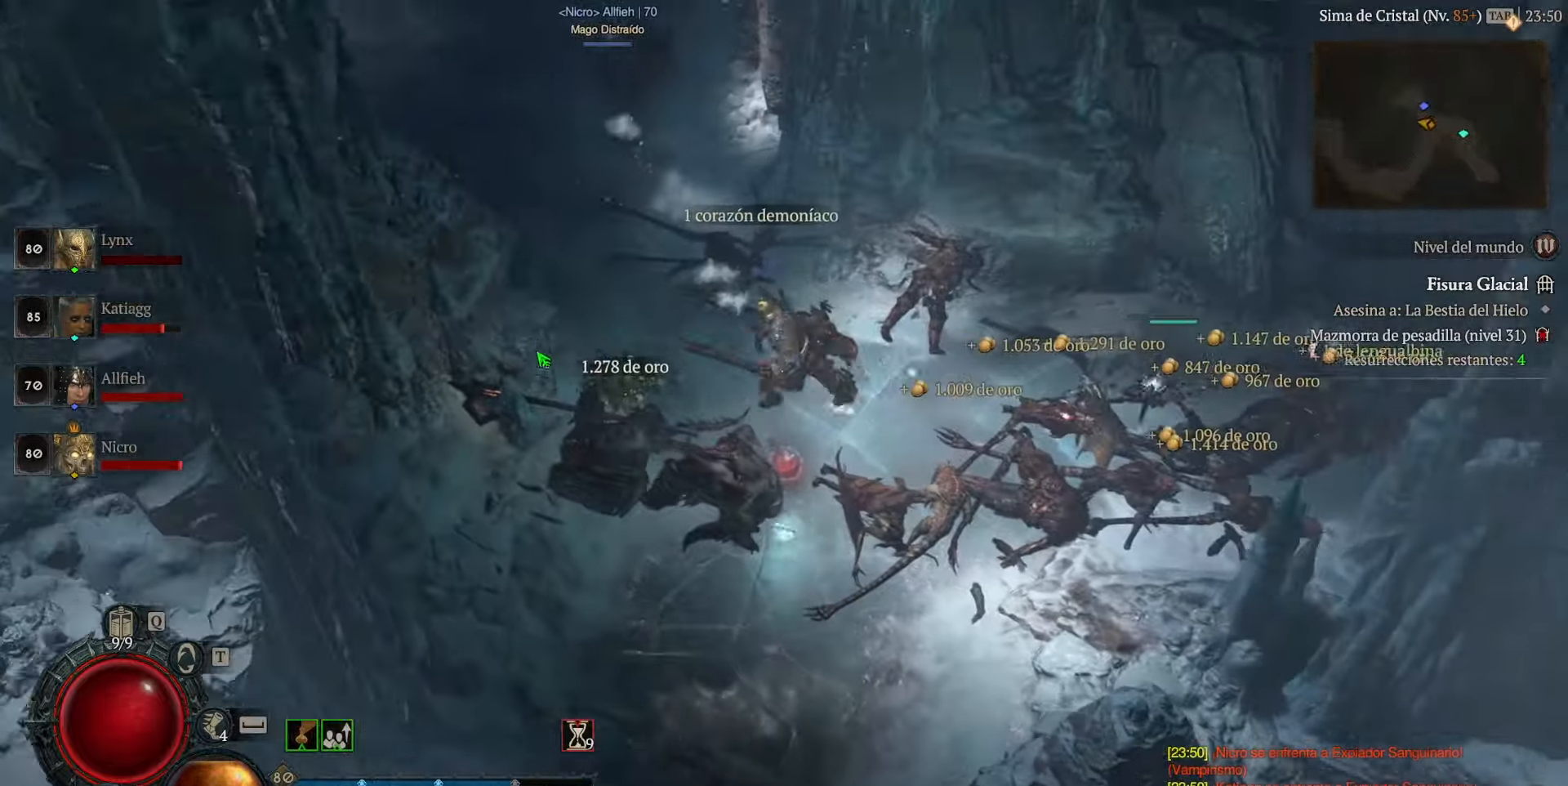
{"keys": [], "mouse": ["left"], "events": []}
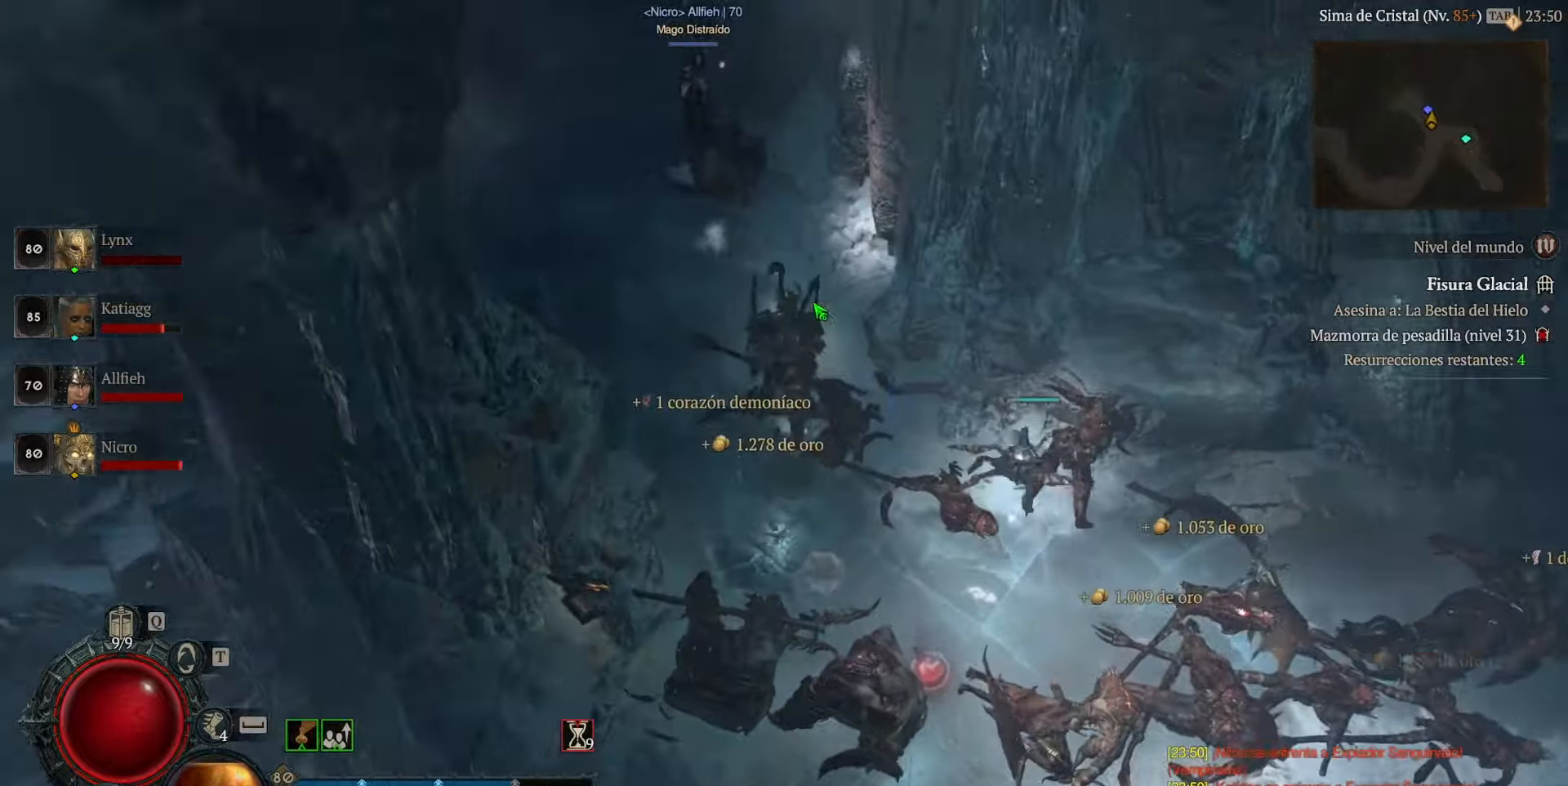
{"keys": [], "mouse": ["left"], "events": []}
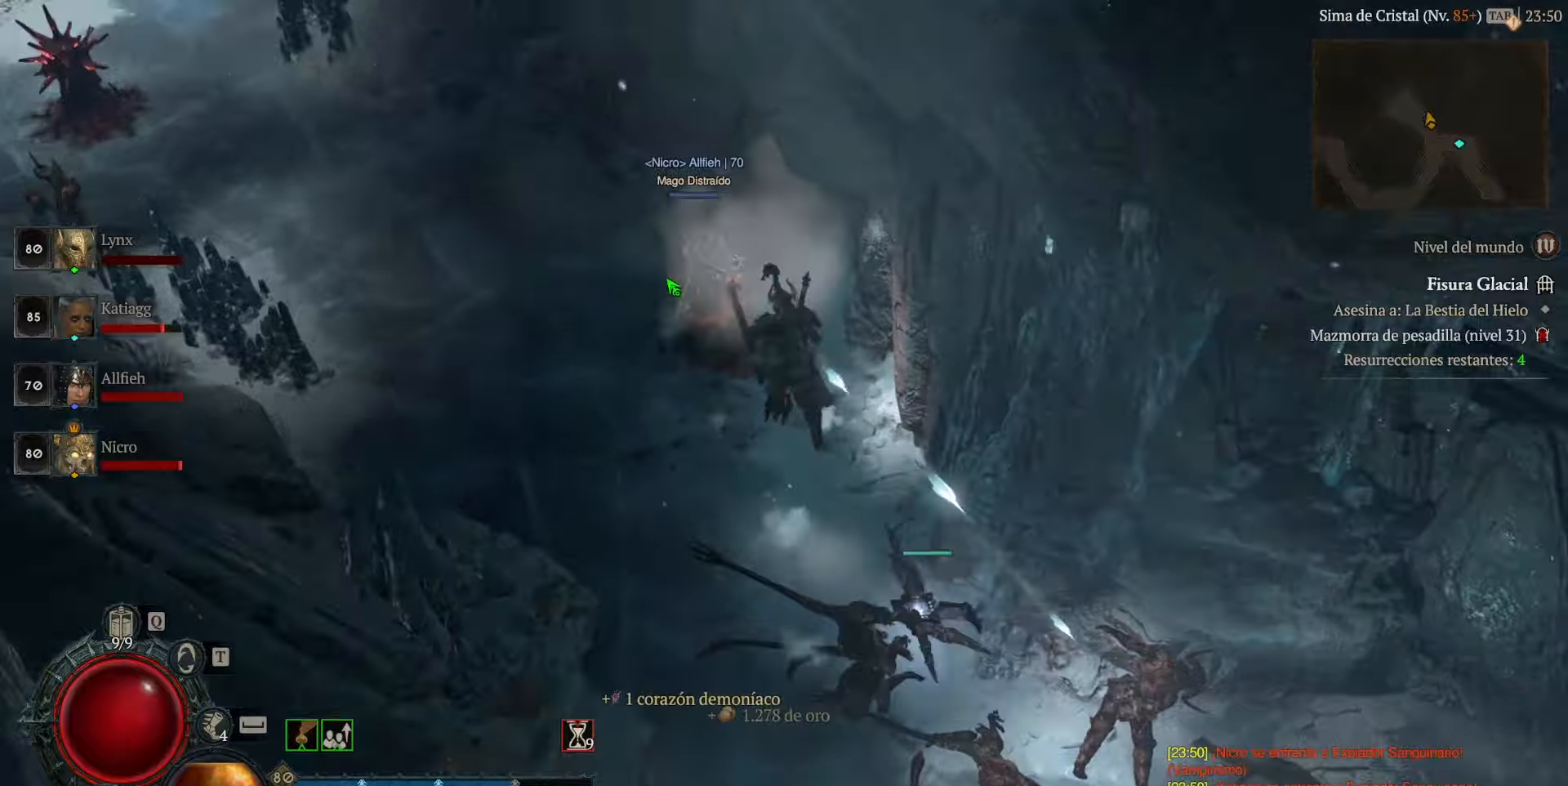
{"keys": [], "mouse": ["left"], "events": []}